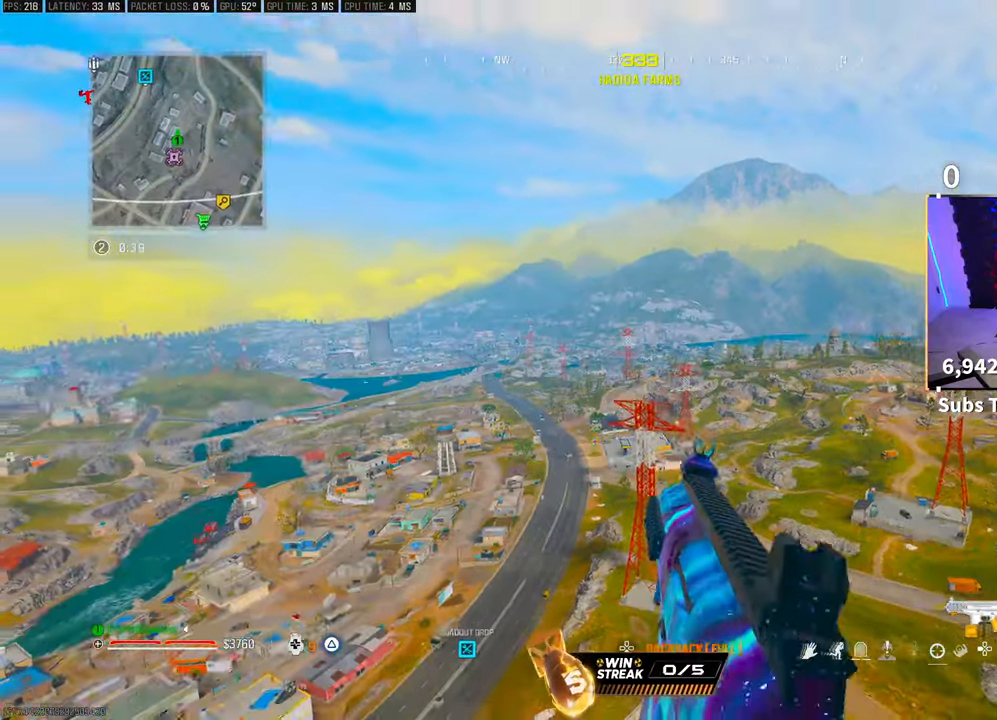
Gameplay with a controller (PlayStation layout); each line is a JSON object with the inputs held at the frame after it. "events" lists button and stick changes between this image and that frame as [ms after this image, input, new state], when the widget could be followed in between.
{"buttons": [], "left_stick": "up", "right_stick": "center", "events": []}
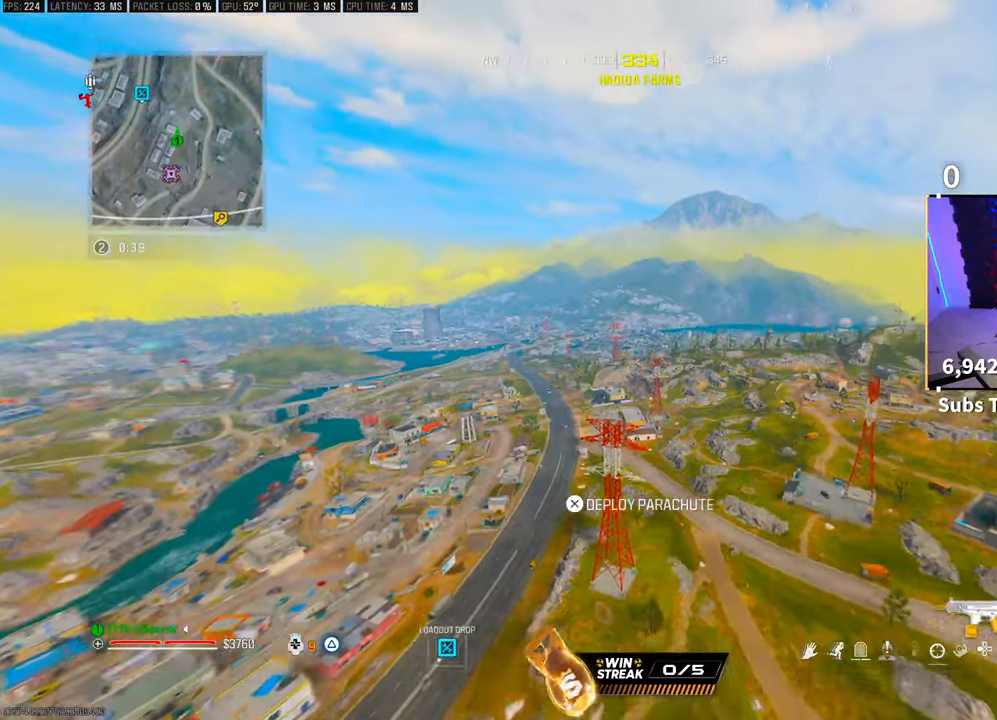
{"buttons": [], "left_stick": "up", "right_stick": "down", "events": [[317, "right_stick", "down"]]}
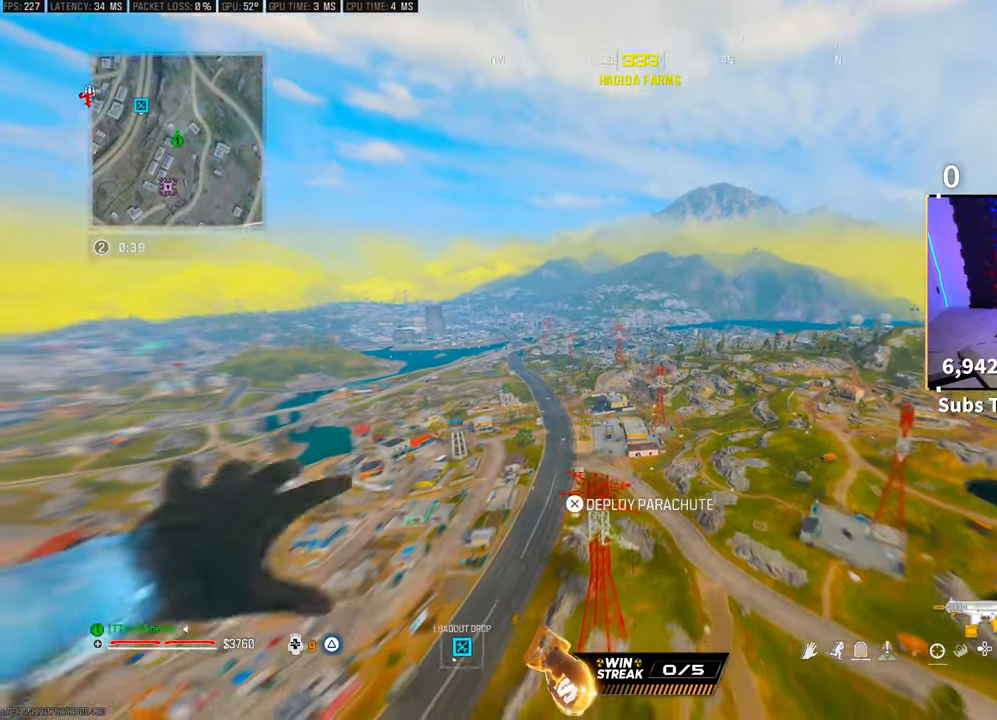
{"buttons": [], "left_stick": "up-right", "right_stick": "center", "events": [[17, "right_stick", "down-left"], [133, "right_stick", "left"], [233, "left_stick", "up-right"], [483, "right_stick", "center"]]}
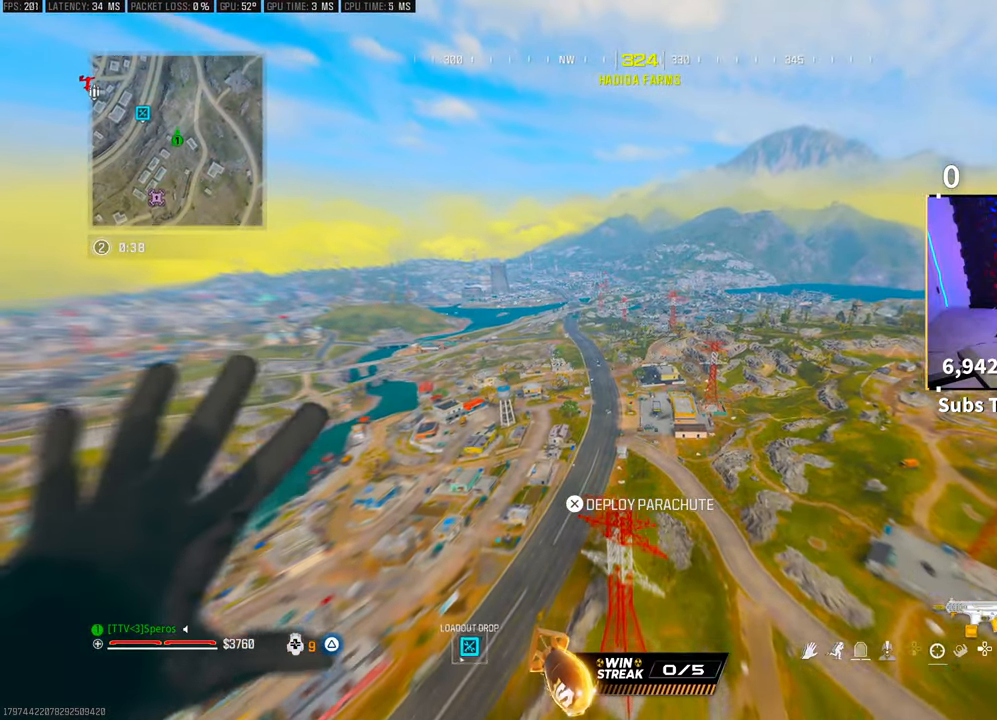
{"buttons": [], "left_stick": "up-right", "right_stick": "center", "events": []}
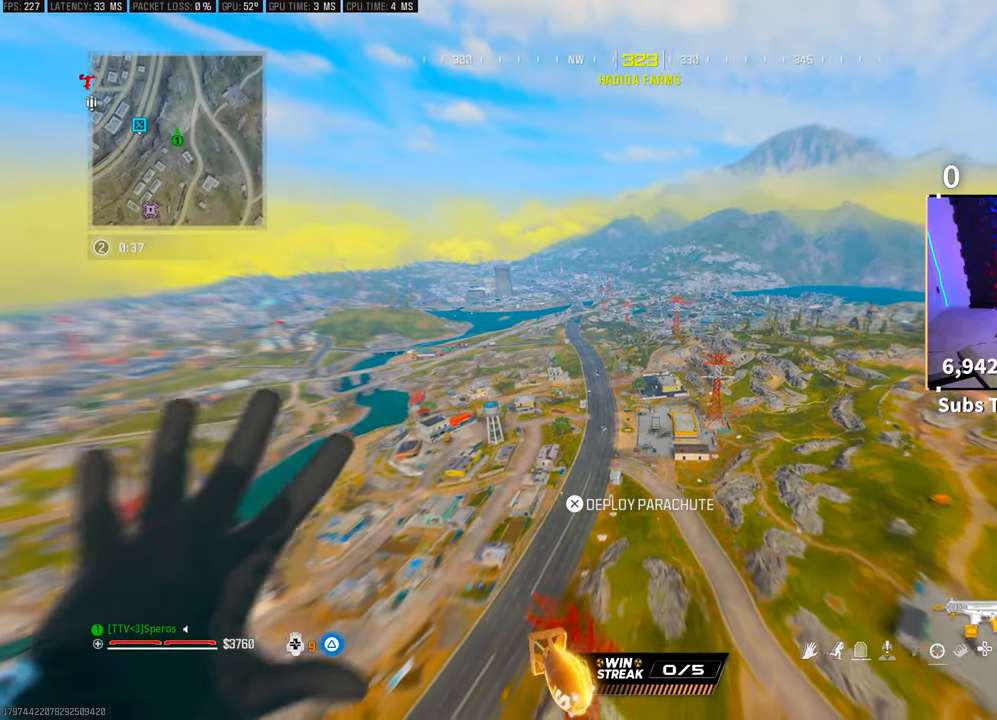
{"buttons": [], "left_stick": "up-right", "right_stick": "center", "events": []}
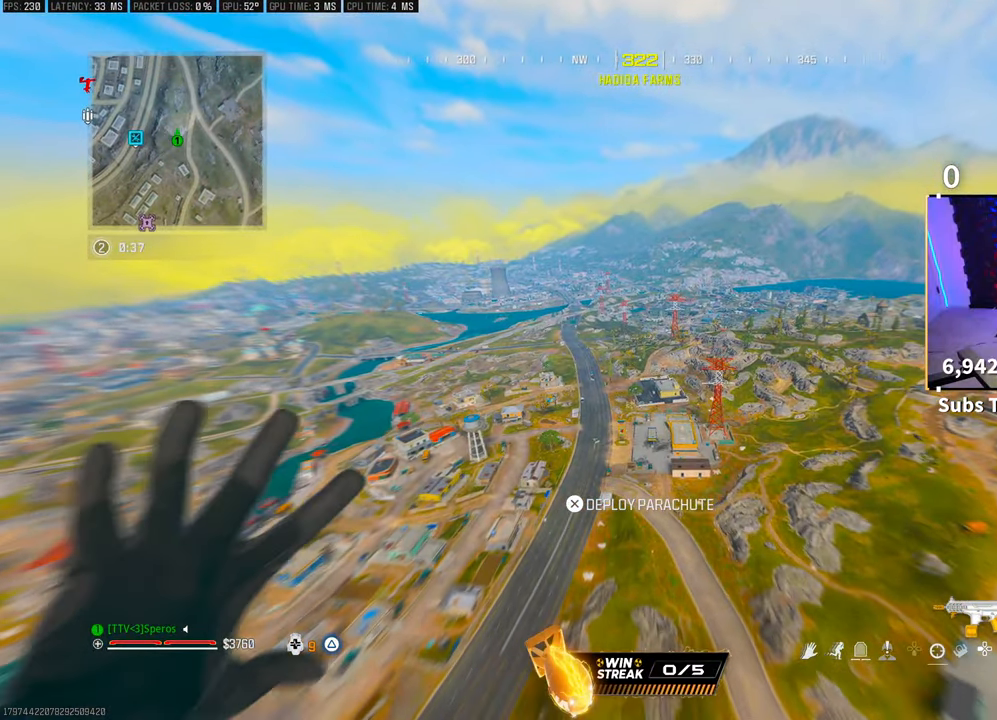
{"buttons": [], "left_stick": "up-right", "right_stick": "center", "events": []}
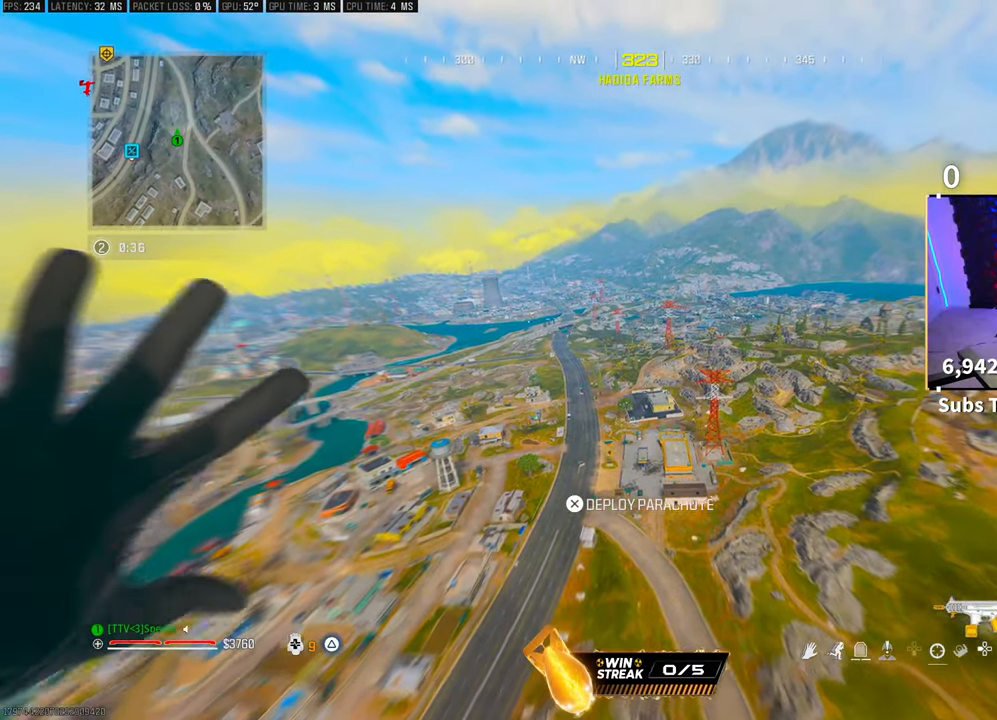
{"buttons": [], "left_stick": "up-right", "right_stick": "center", "events": [[50, "CROSS", "down"], [133, "right_stick", "up-right"], [200, "CROSS", "up"], [300, "right_stick", "up"], [483, "right_stick", "center"]]}
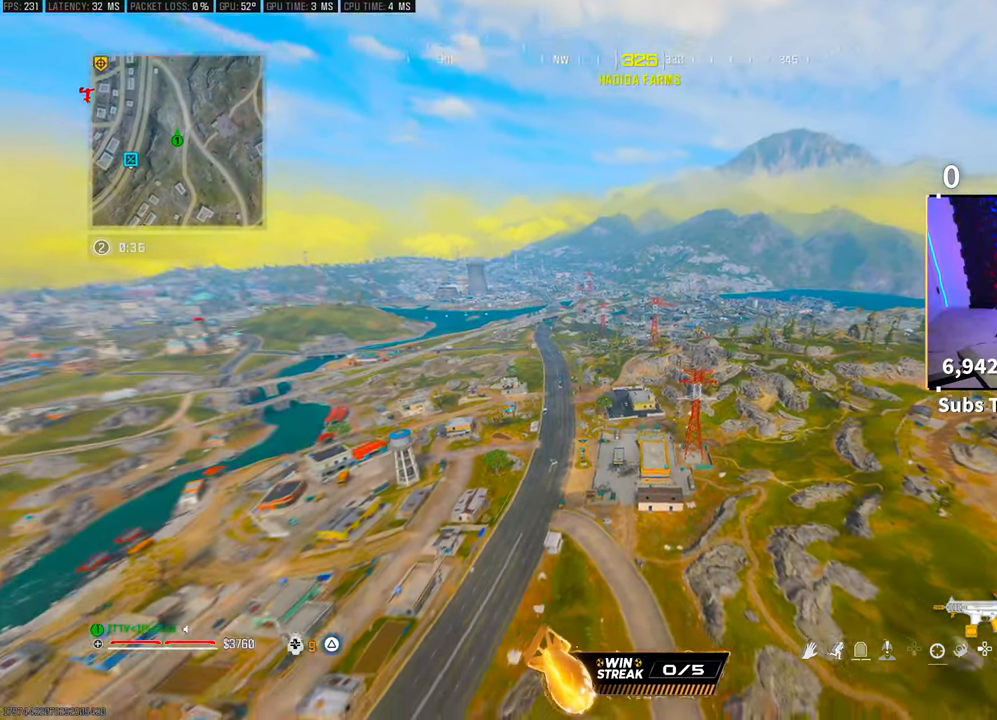
{"buttons": [], "left_stick": "up-right", "right_stick": "center", "events": []}
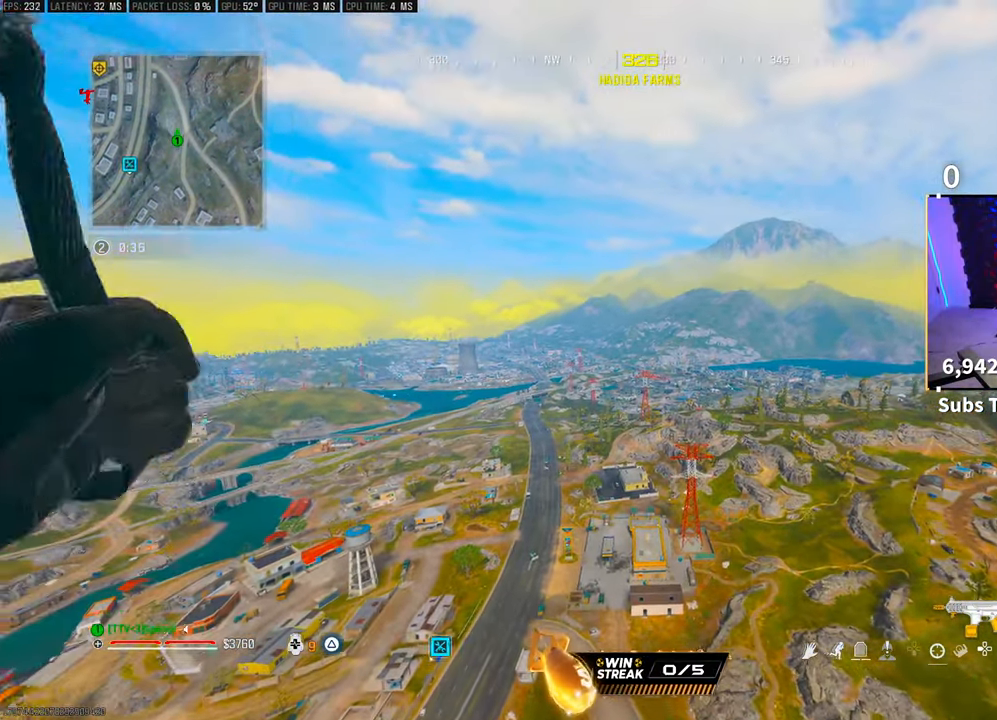
{"buttons": [], "left_stick": "up", "right_stick": "center", "events": [[333, "left_stick", "up"]]}
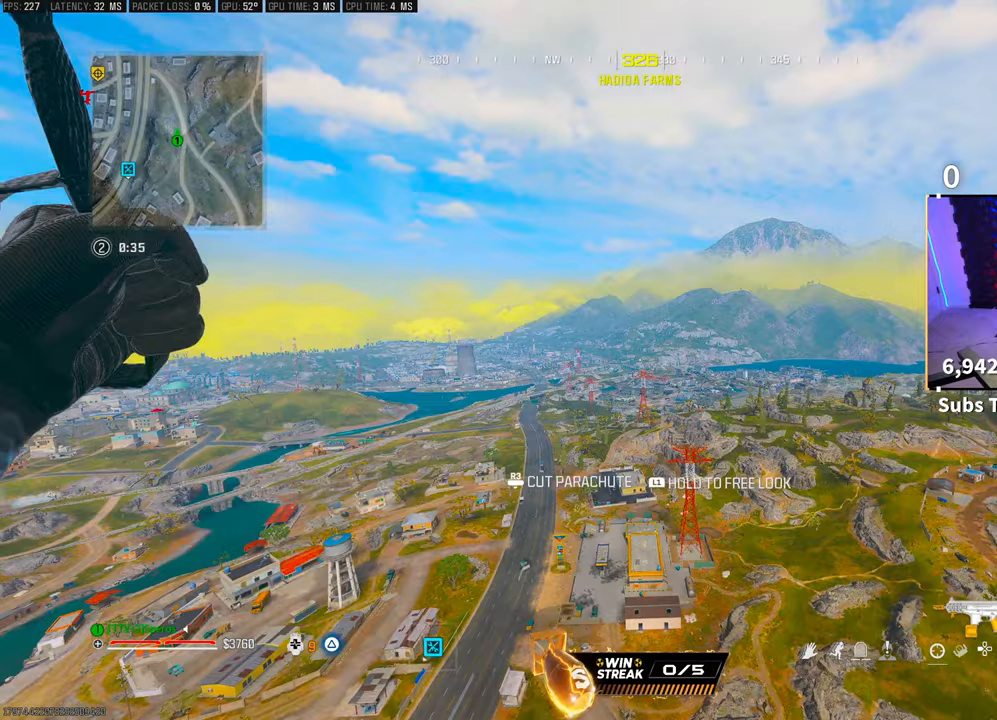
{"buttons": [], "left_stick": "up", "right_stick": "center", "events": [[33, "right_stick", "right"], [217, "right_stick", "center"]]}
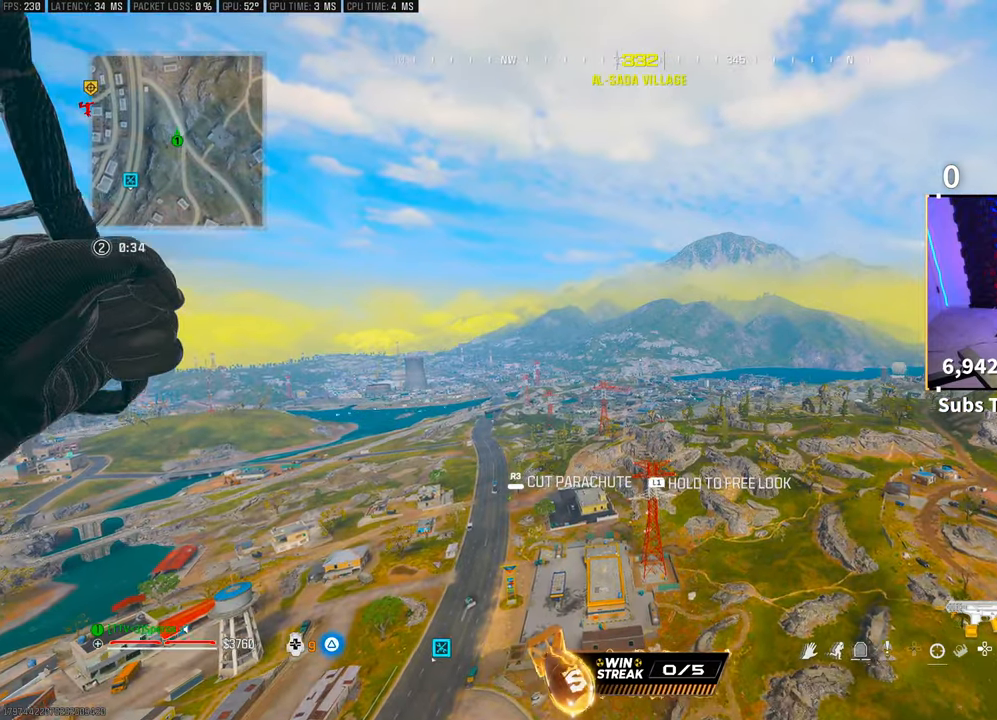
{"buttons": [], "left_stick": "up", "right_stick": "center", "events": []}
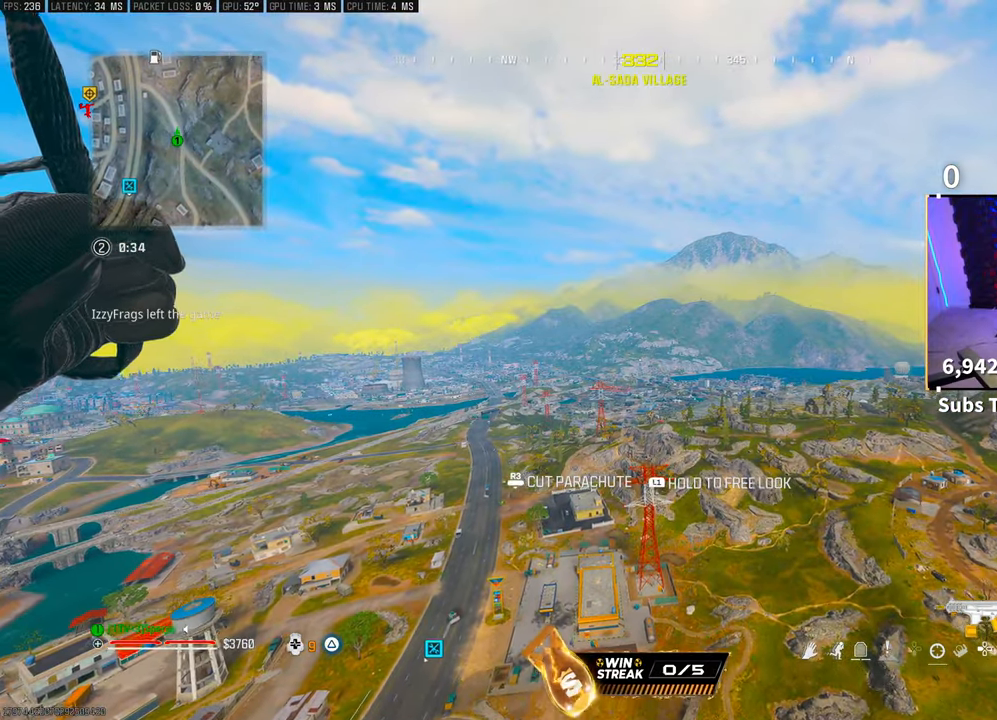
{"buttons": [], "left_stick": "up", "right_stick": "center", "events": [[333, "right_stick", "down-right"], [500, "right_stick", "center"]]}
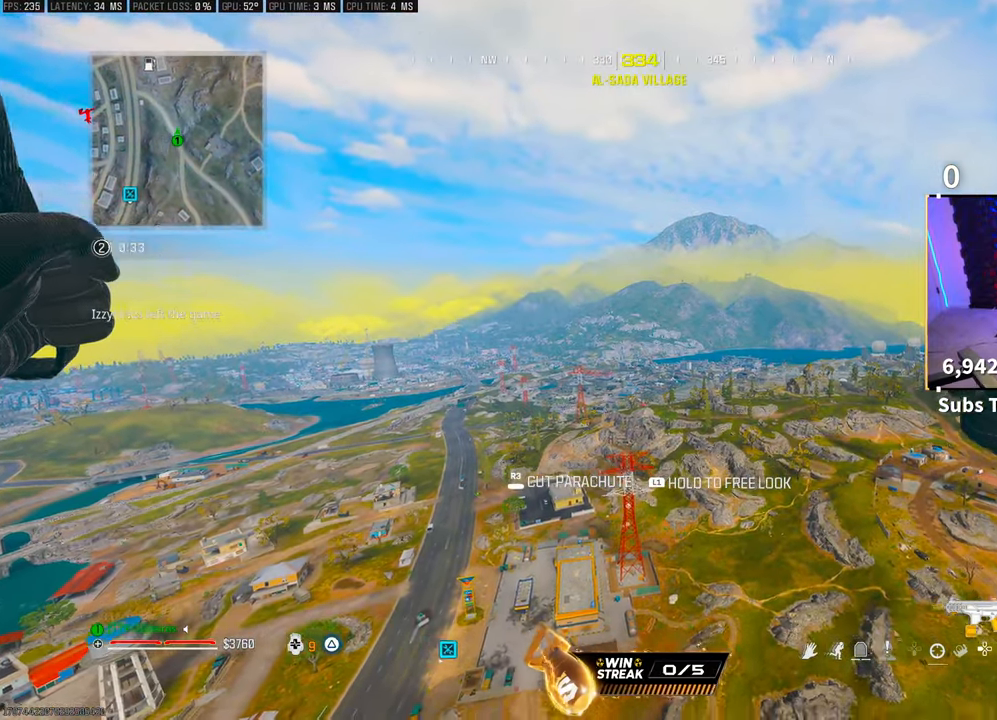
{"buttons": [], "left_stick": "up", "right_stick": "center", "events": [[100, "L2", "down"], [367, "L2", "up"]]}
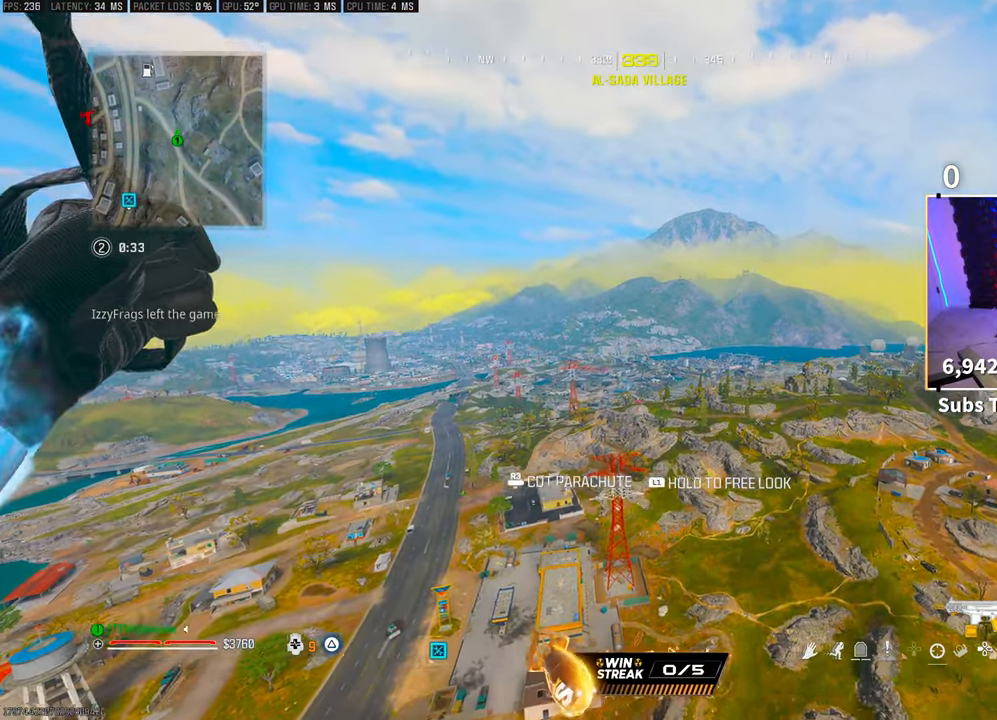
{"buttons": [], "left_stick": "up-left", "right_stick": "right", "events": [[50, "right_stick", "down-right"], [100, "L2", "down"], [150, "L2", "up"], [217, "right_stick", "center"], [483, "left_stick", "up-left"], [483, "right_stick", "right"]]}
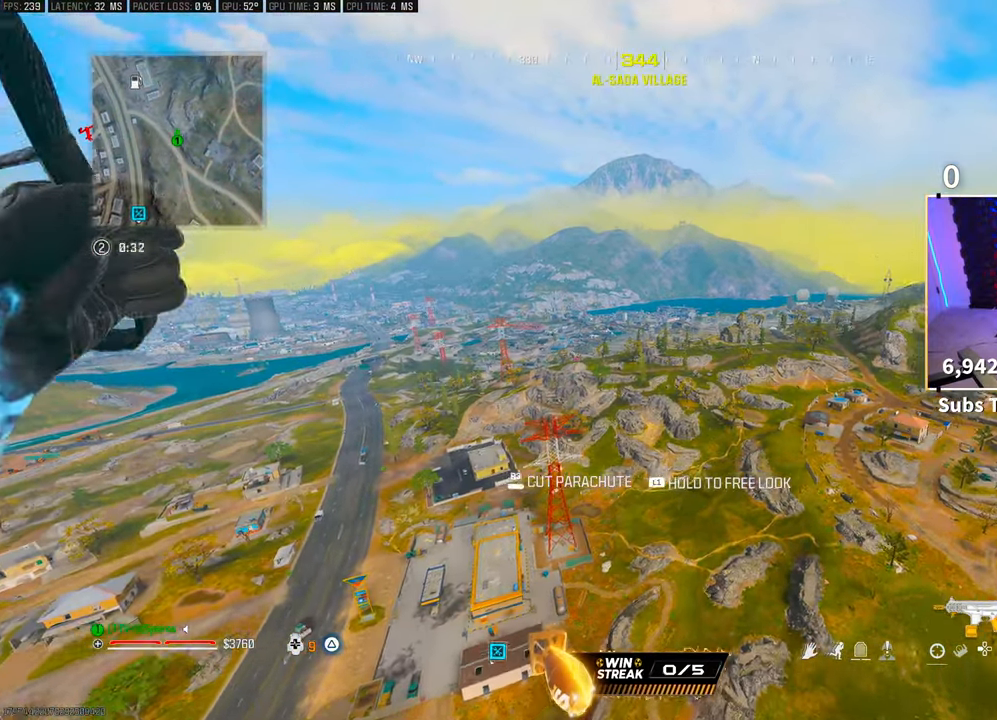
{"buttons": [], "left_stick": "up-left", "right_stick": "center", "events": [[300, "right_stick", "center"]]}
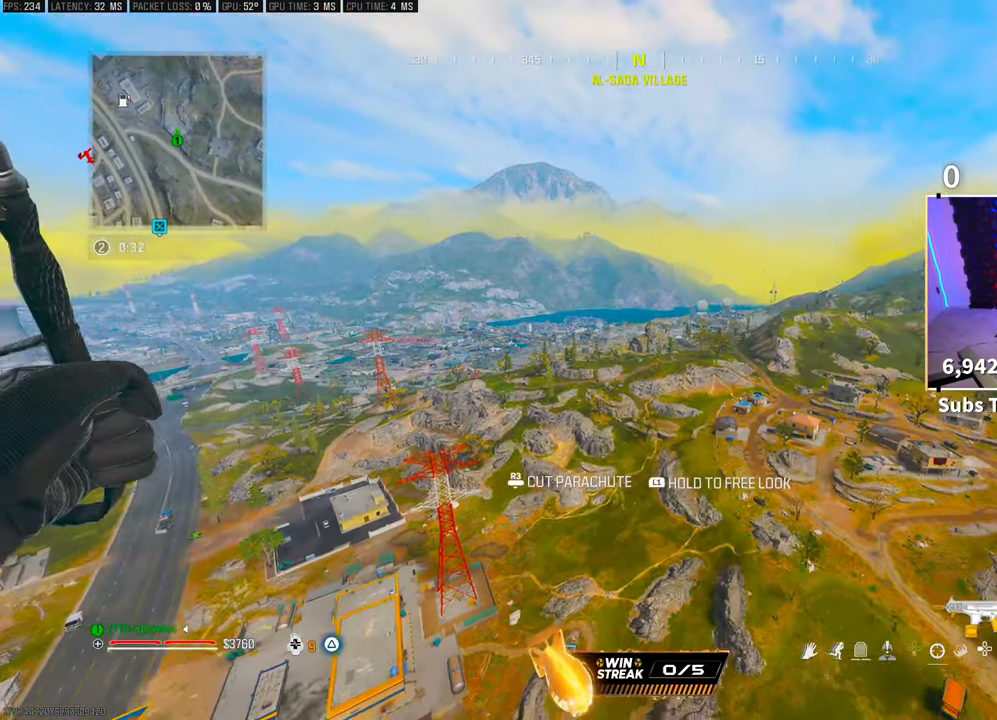
{"buttons": [], "left_stick": "up-left", "right_stick": "center", "events": [[33, "right_stick", "right"], [217, "right_stick", "center"]]}
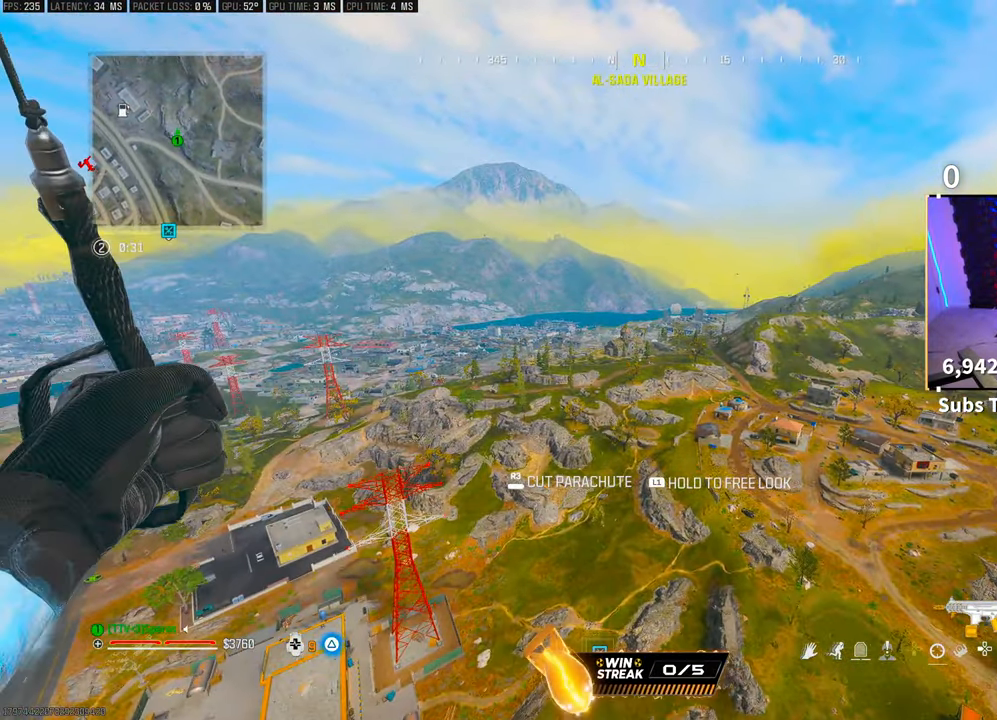
{"buttons": [], "left_stick": "up-left", "right_stick": "center", "events": []}
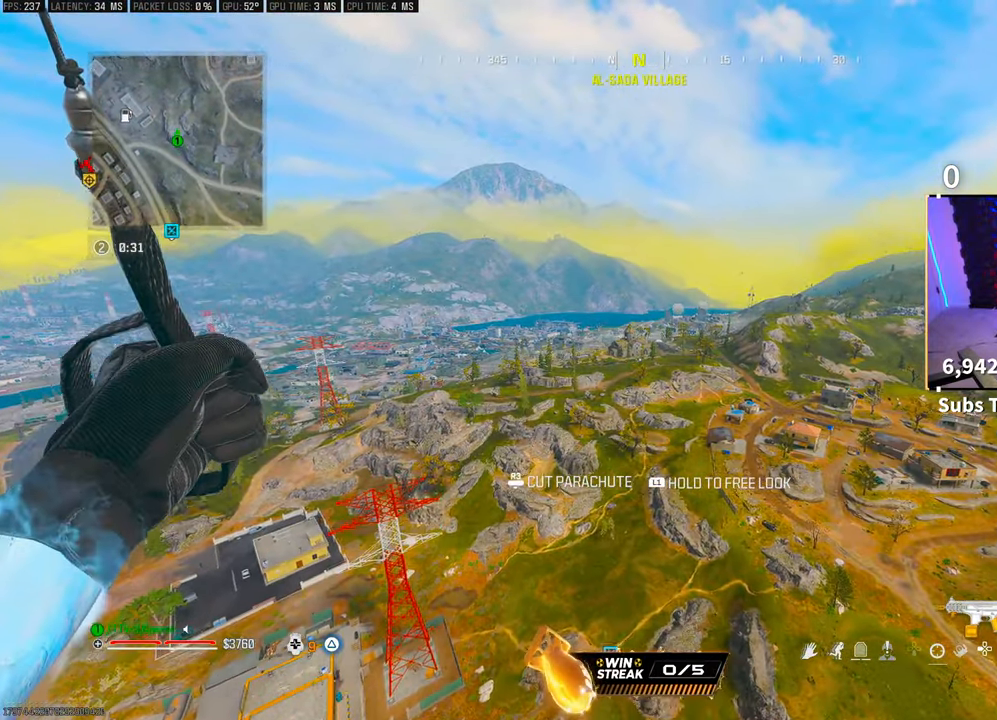
{"buttons": [], "left_stick": "up-left", "right_stick": "center", "events": [[33, "right_stick", "down-right"], [150, "right_stick", "center"]]}
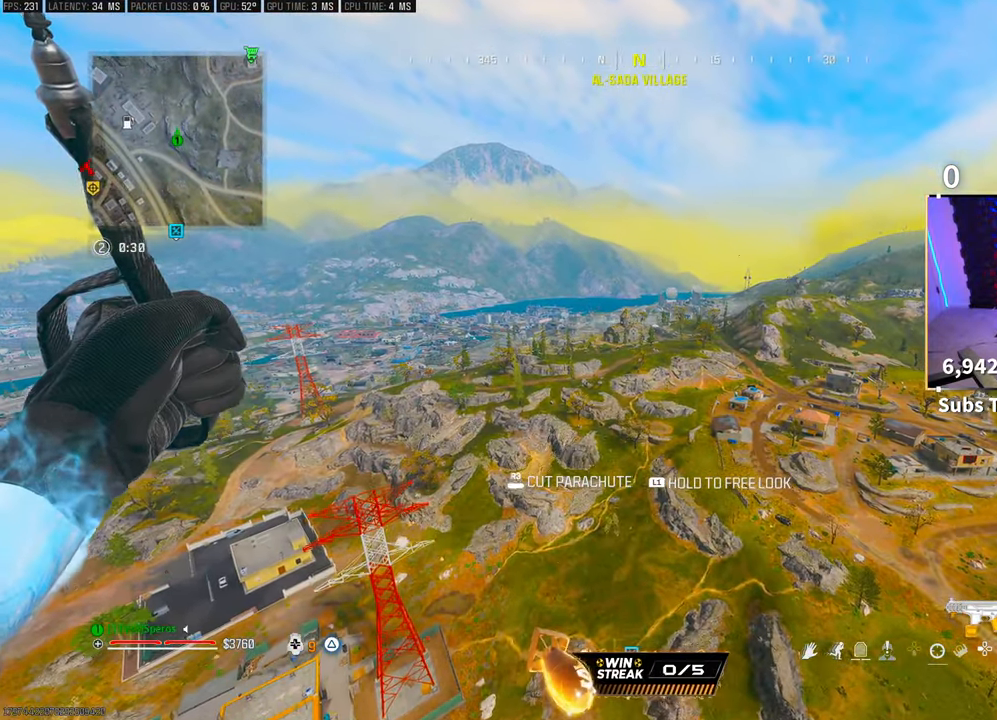
{"buttons": [], "left_stick": "up-left", "right_stick": "center", "events": []}
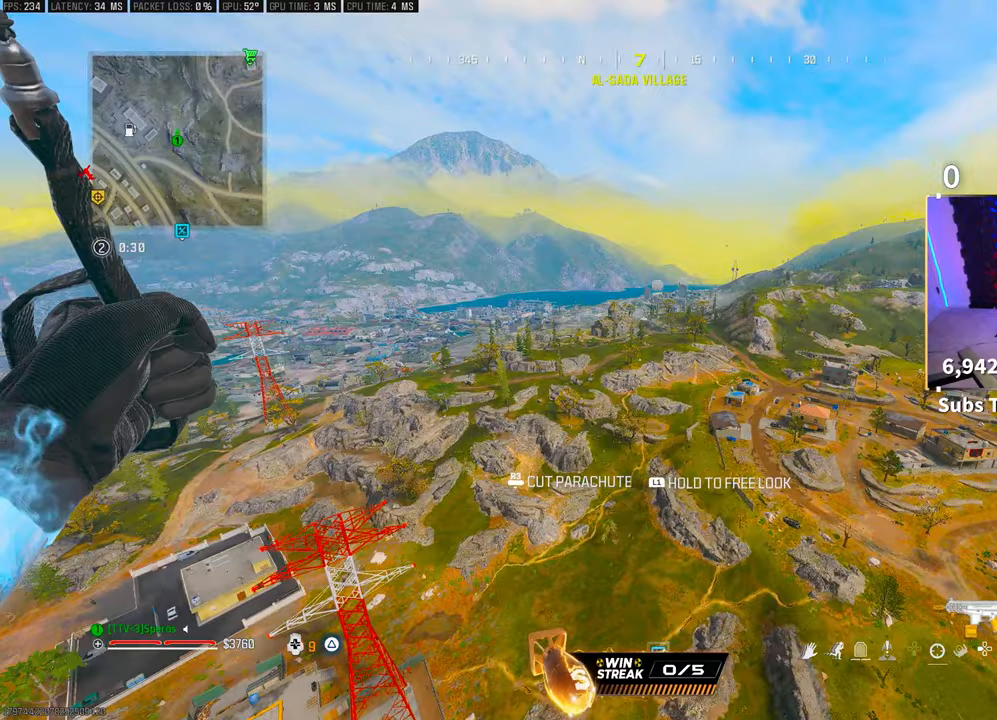
{"buttons": [], "left_stick": "up-left", "right_stick": "right", "events": [[317, "right_stick", "right"]]}
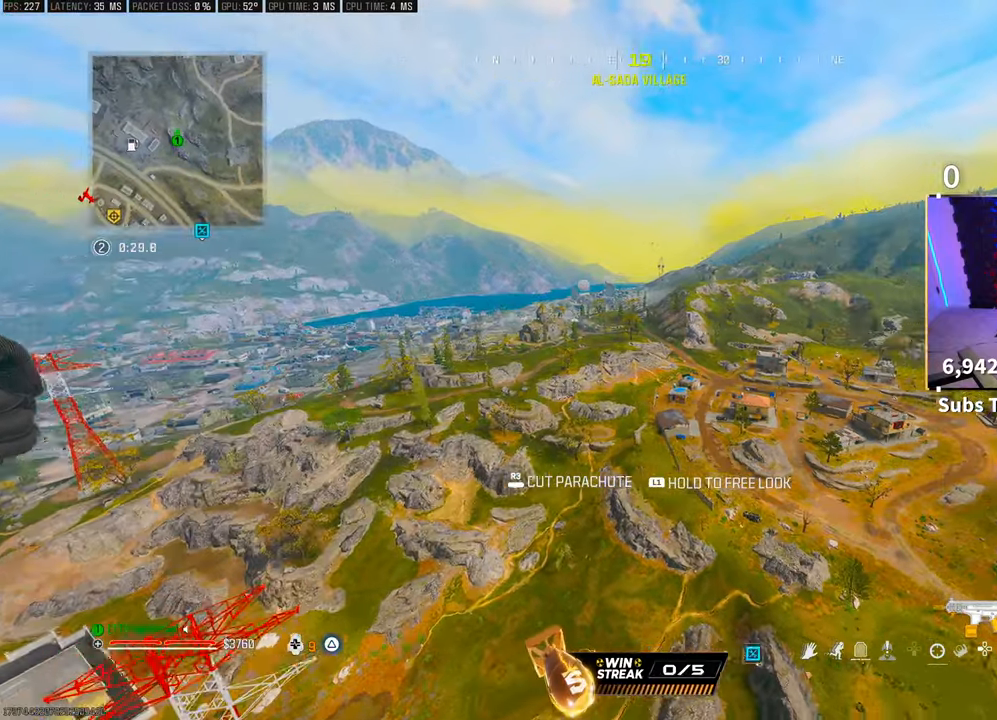
{"buttons": [], "left_stick": "up-left", "right_stick": "center", "events": [[183, "right_stick", "center"]]}
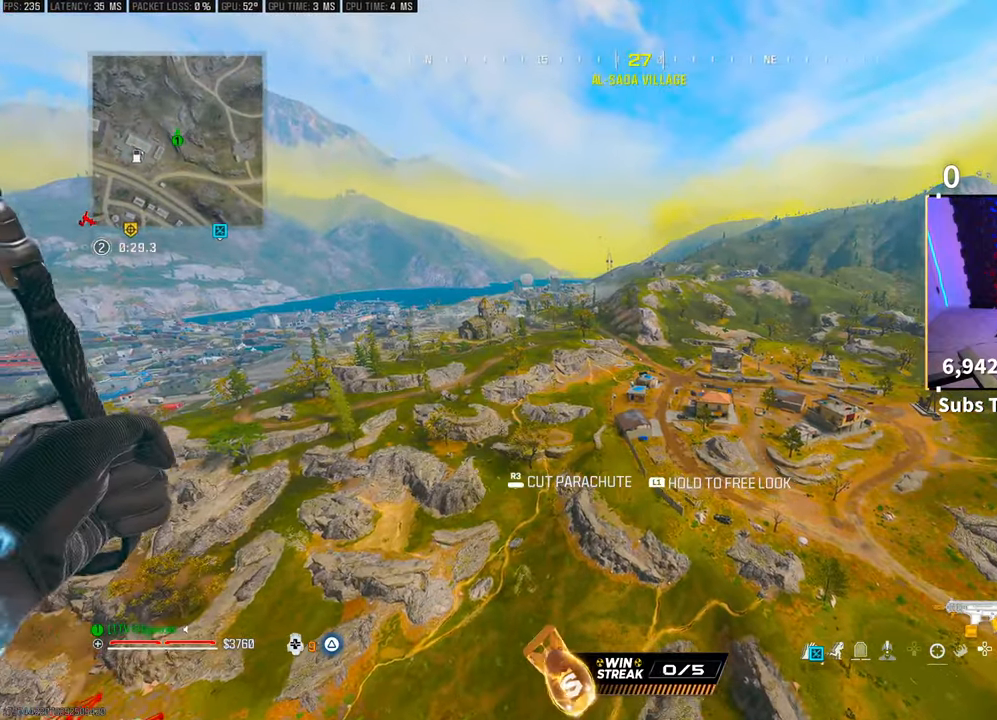
{"buttons": [], "left_stick": "up-left", "right_stick": "center", "events": []}
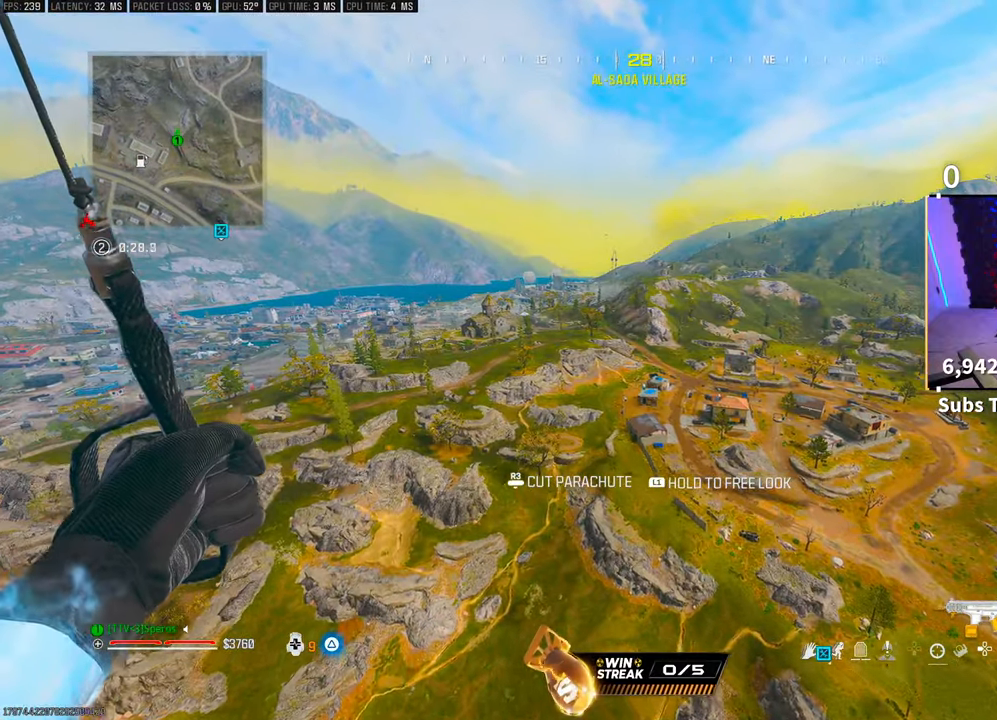
{"buttons": [], "left_stick": "up-left", "right_stick": "center", "events": []}
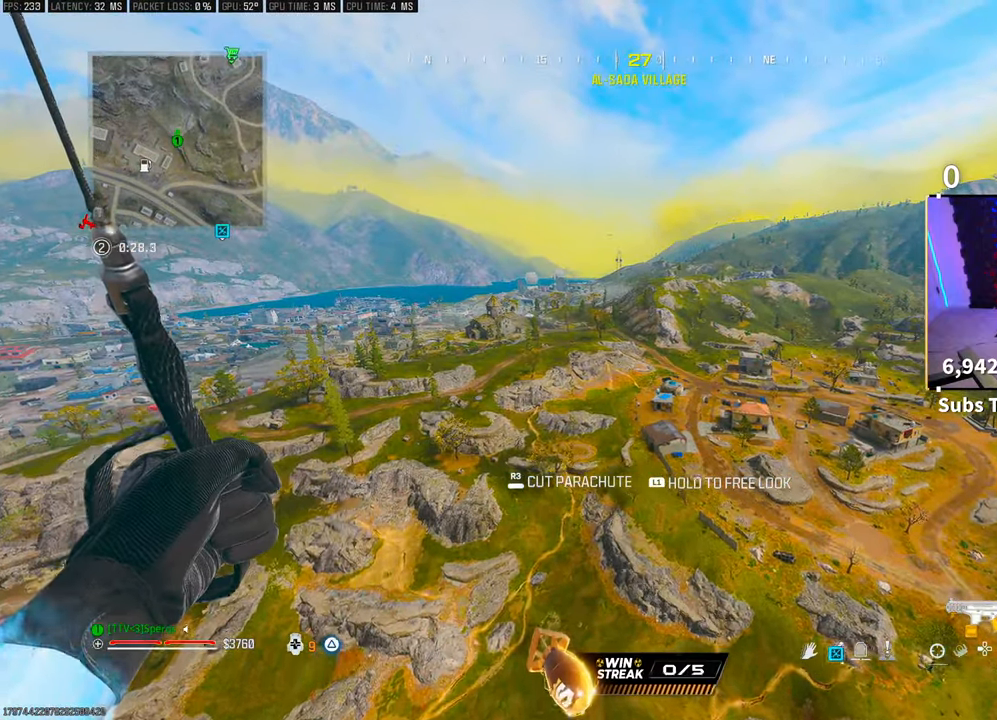
{"buttons": [], "left_stick": "up", "right_stick": "left", "events": [[17, "right_stick", "left"], [250, "left_stick", "up"]]}
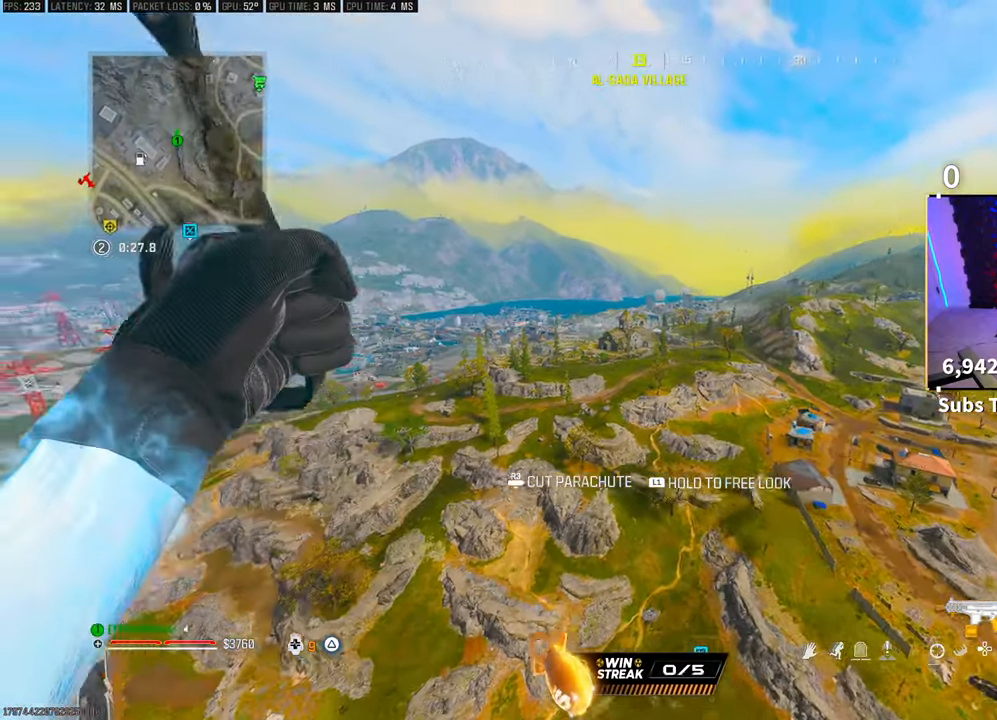
{"buttons": [], "left_stick": "up-right", "right_stick": "left", "events": [[133, "left_stick", "up-right"]]}
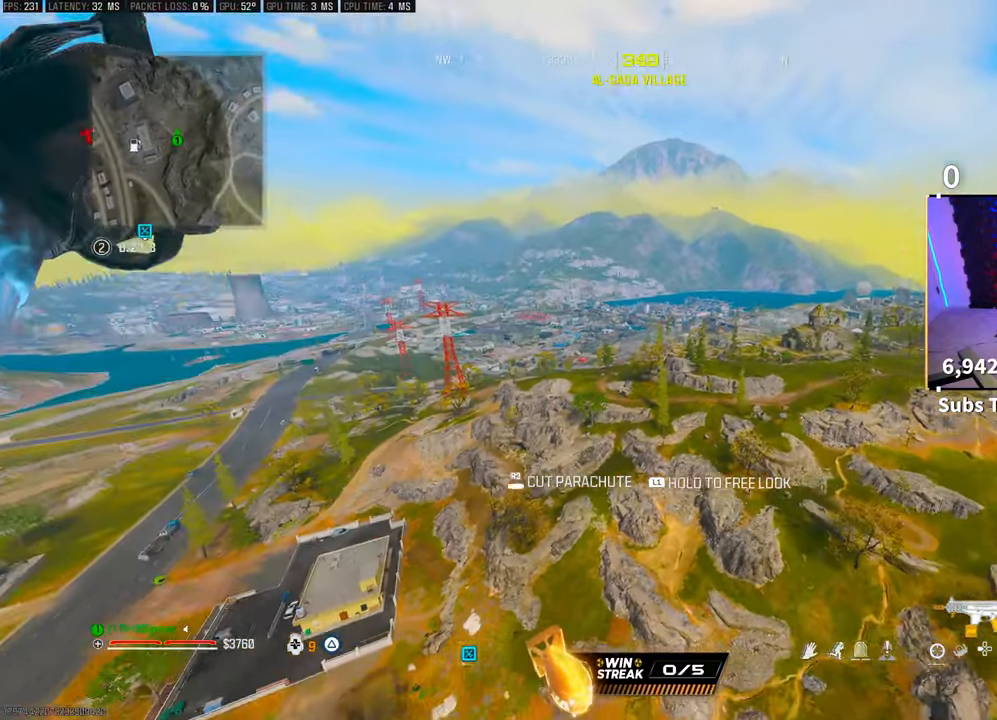
{"buttons": [], "left_stick": "up-right", "right_stick": "center", "events": [[267, "right_stick", "center"]]}
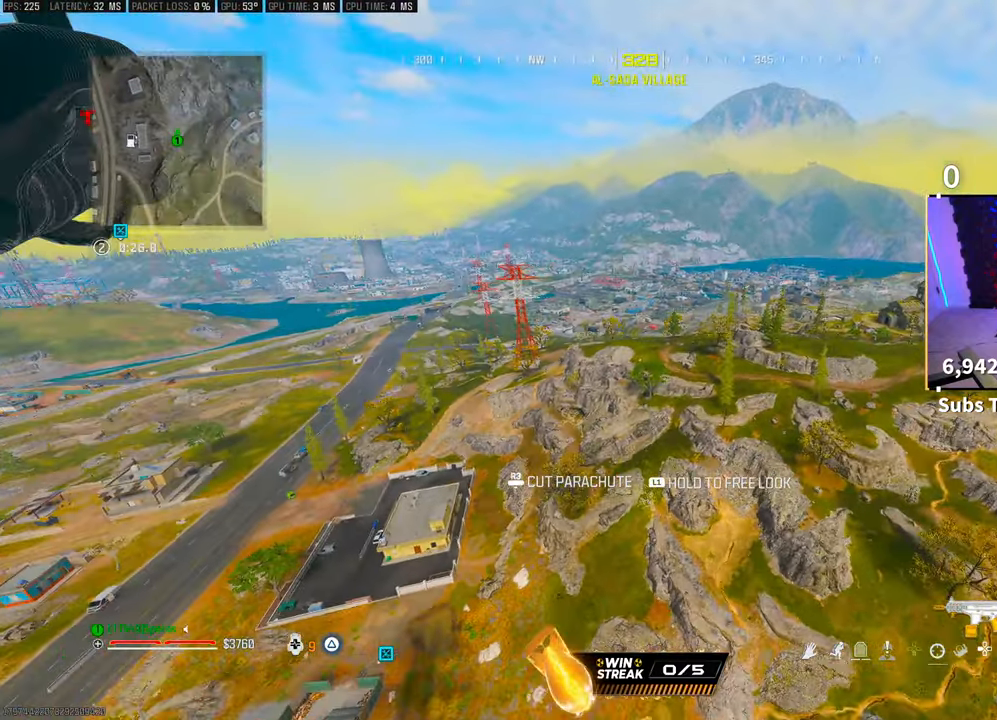
{"buttons": [], "left_stick": "up", "right_stick": "down-left", "events": [[183, "left_stick", "center"], [350, "left_stick", "up"], [483, "right_stick", "down-left"]]}
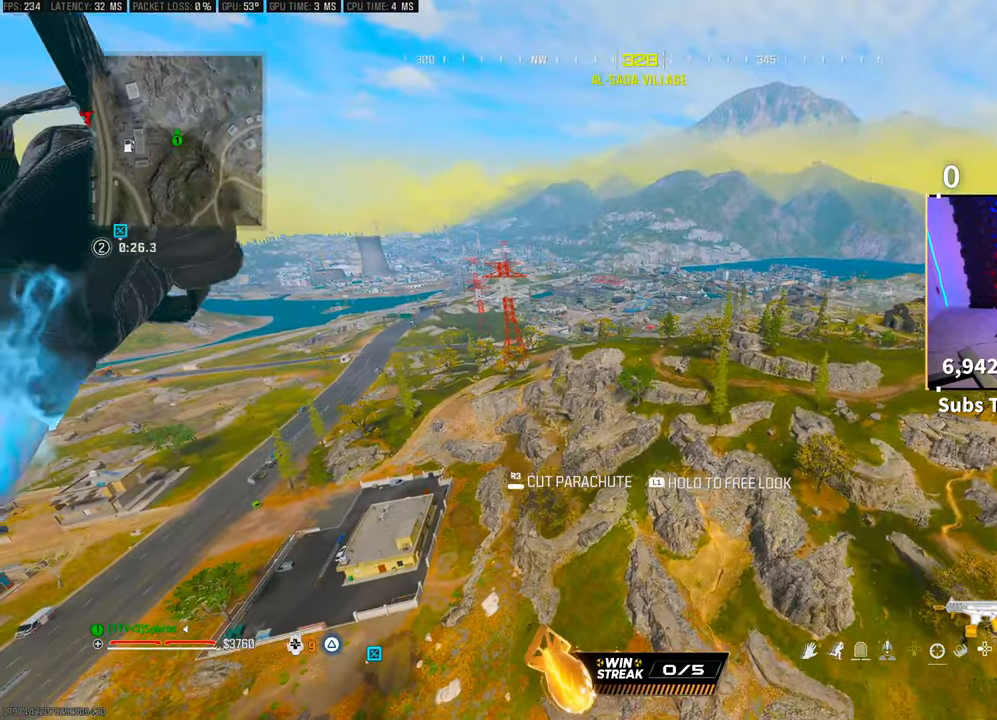
{"buttons": [], "left_stick": "up-left", "right_stick": "down-left", "events": [[117, "left_stick", "up-right"], [267, "R3", "down"], [267, "right_stick", "left"], [283, "left_stick", "up"], [383, "R3", "up"], [400, "left_stick", "up-left"], [500, "right_stick", "down-left"]]}
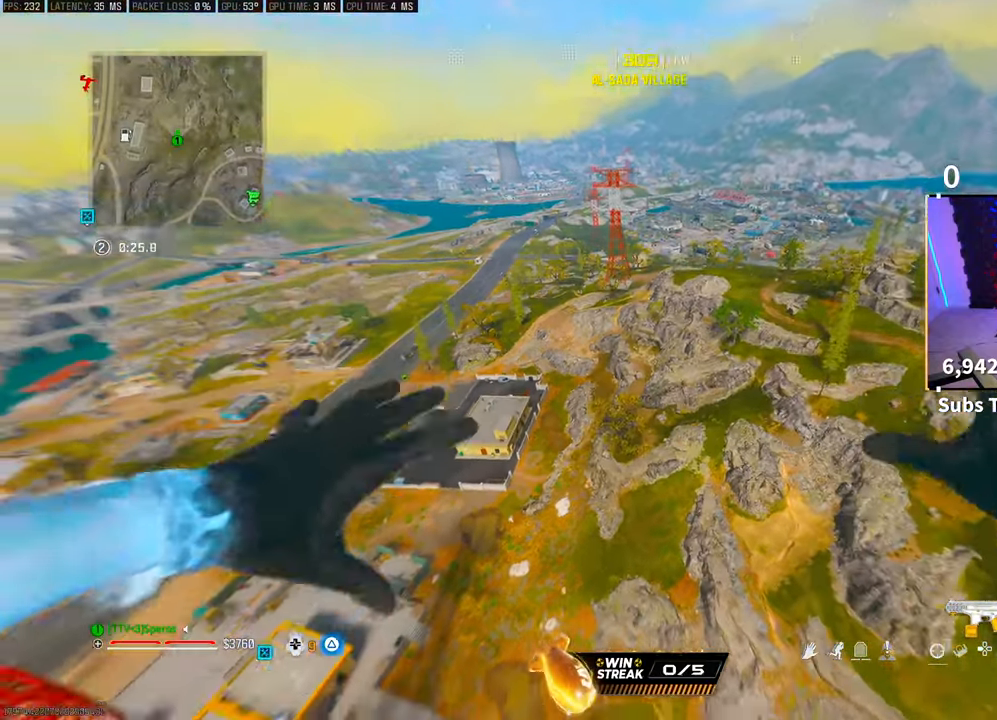
{"buttons": [], "left_stick": "center", "right_stick": "center", "events": [[117, "right_stick", "center"], [467, "left_stick", "center"]]}